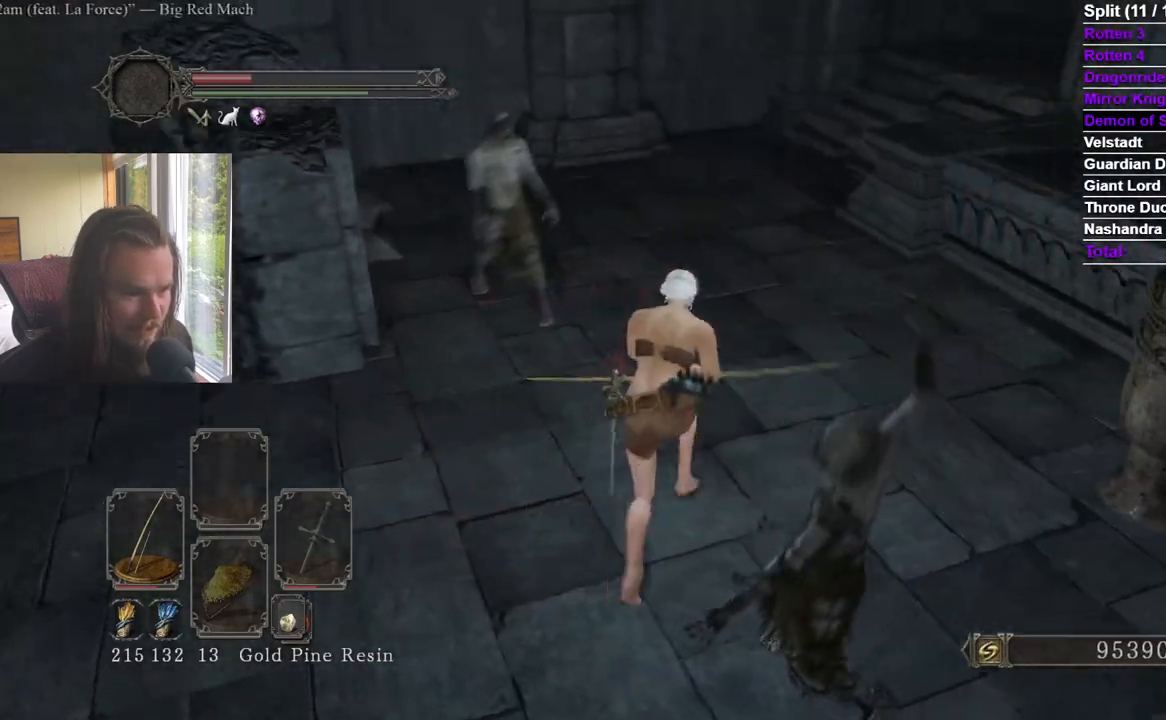
Gameplay with a controller (Xbox layout); each line is a JSON object with the inputs held at the frame after it (dt_ms = milliseconds from this image to that frame). "events" lists button and stick changes between this image and that frame as [ms after this image, input, new state], when the widget could be followed in between. Not read: X.
{"dt_ms": 501, "buttons": ["B"], "left_stick": "up", "right_stick": "down-right", "events": []}
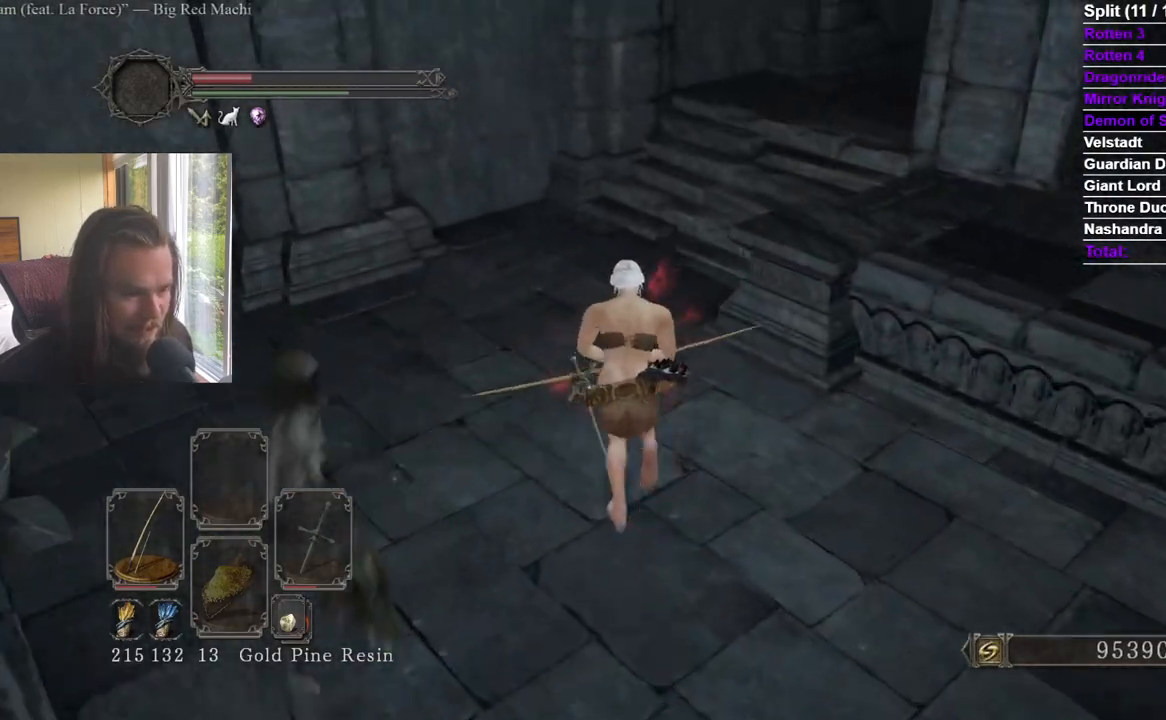
{"dt_ms": 500, "buttons": ["B", "L3"], "left_stick": "up", "right_stick": "down-right", "events": [[450, "L3", "down"]]}
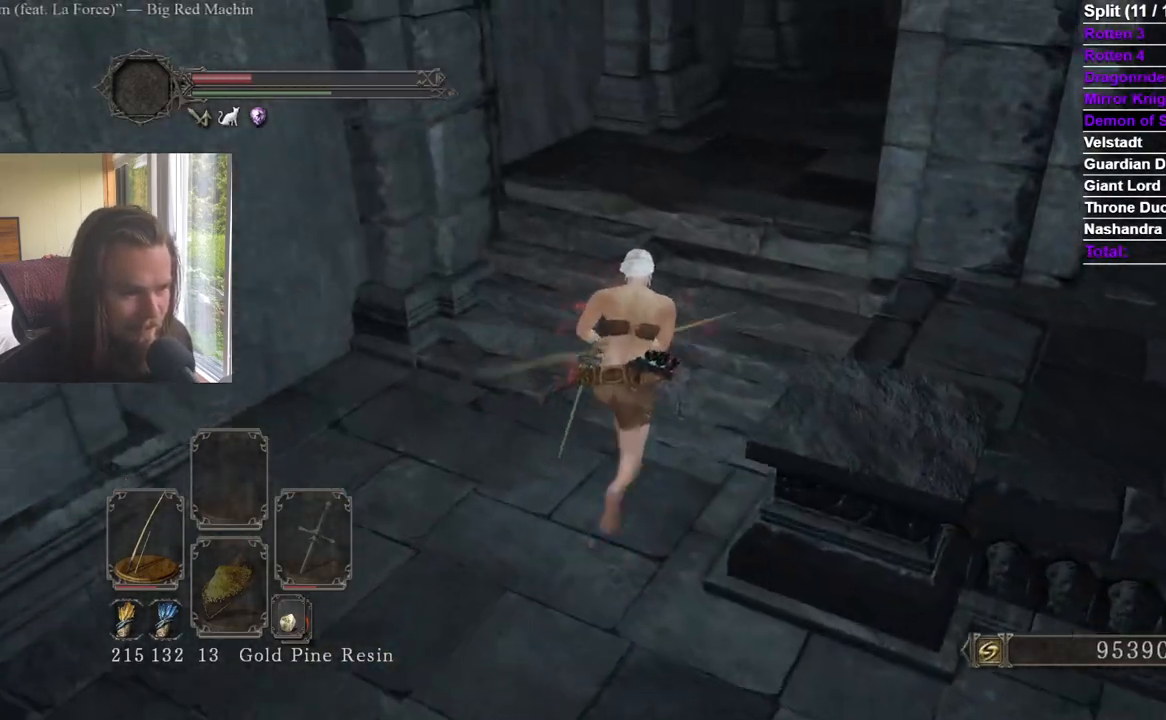
{"dt_ms": 501, "buttons": [], "left_stick": "up-right", "right_stick": "right", "events": [[84, "L3", "up"], [217, "B", "up"], [251, "left_stick", "up-right"], [501, "right_stick", "right"]]}
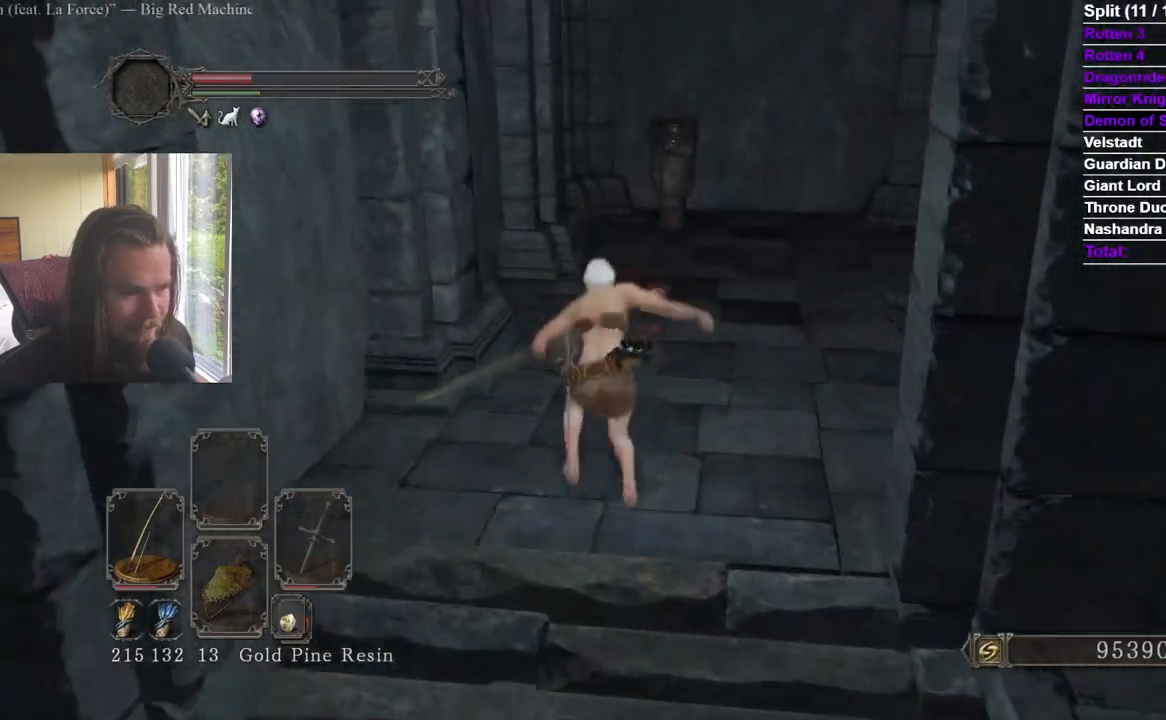
{"dt_ms": 984, "buttons": [], "left_stick": "up", "right_stick": "center", "events": [[267, "right_stick", "center"], [450, "right_stick", "right"], [634, "right_stick", "center"], [734, "right_stick", "right"], [851, "right_stick", "center"], [917, "left_stick", "up"]]}
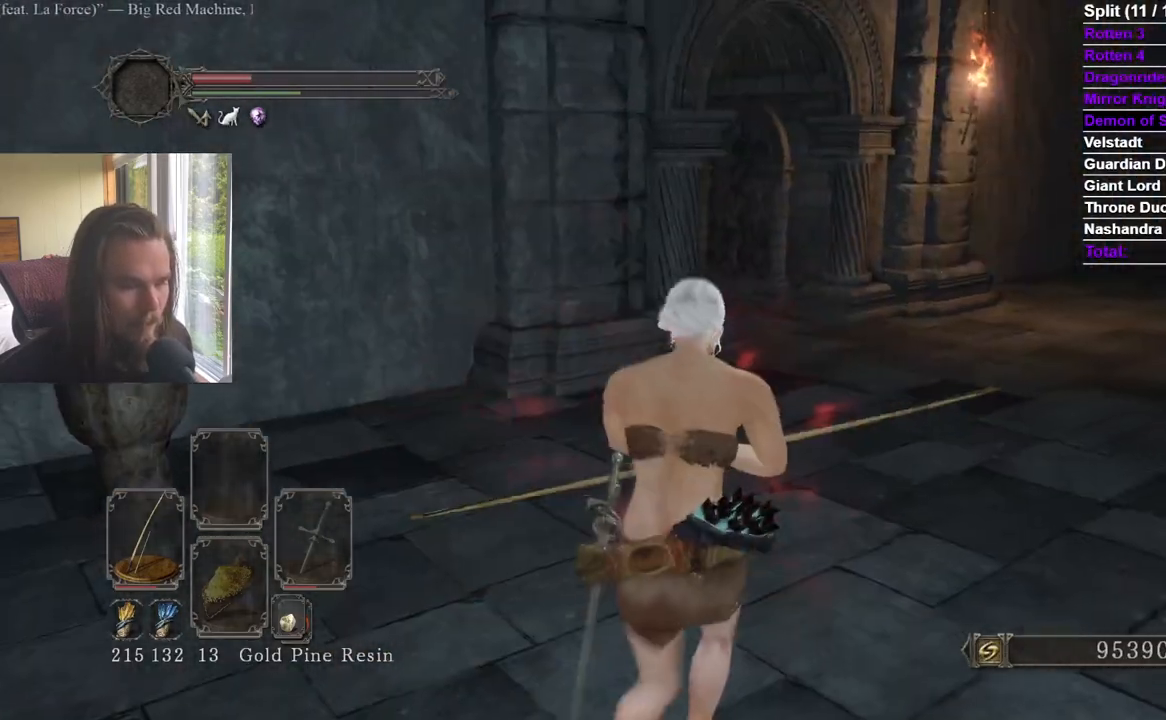
{"dt_ms": 501, "buttons": [], "left_stick": "up", "right_stick": "center", "events": []}
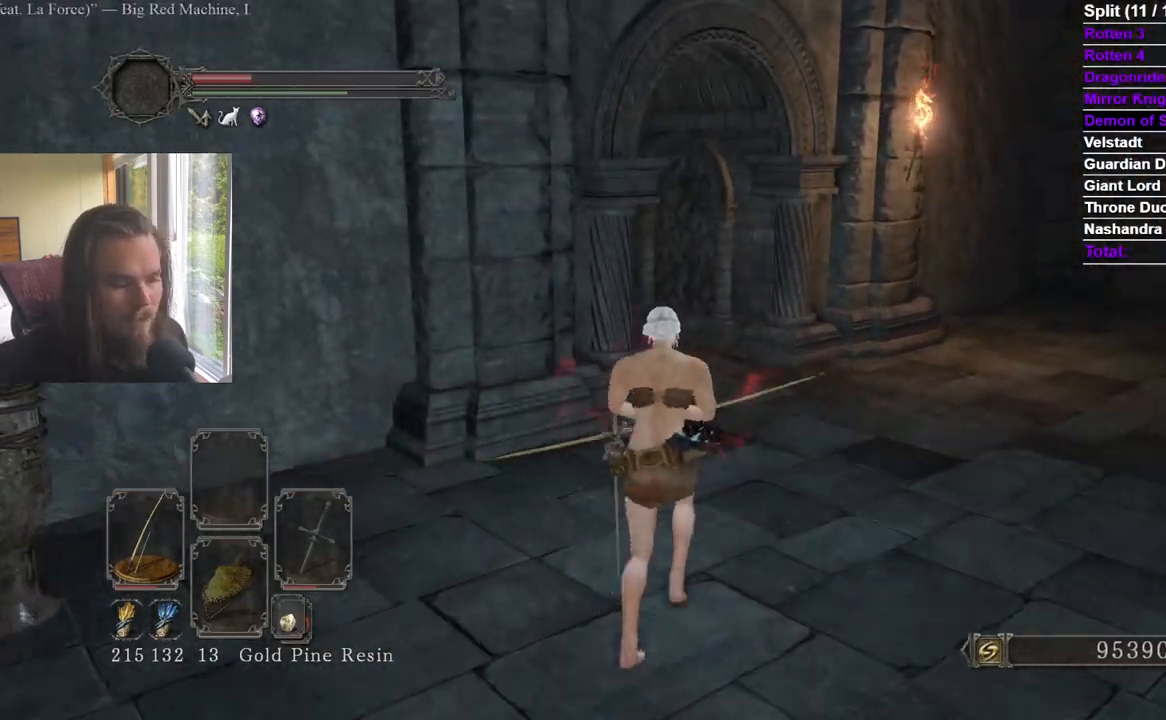
{"dt_ms": 500, "buttons": [], "left_stick": "up", "right_stick": "center", "events": []}
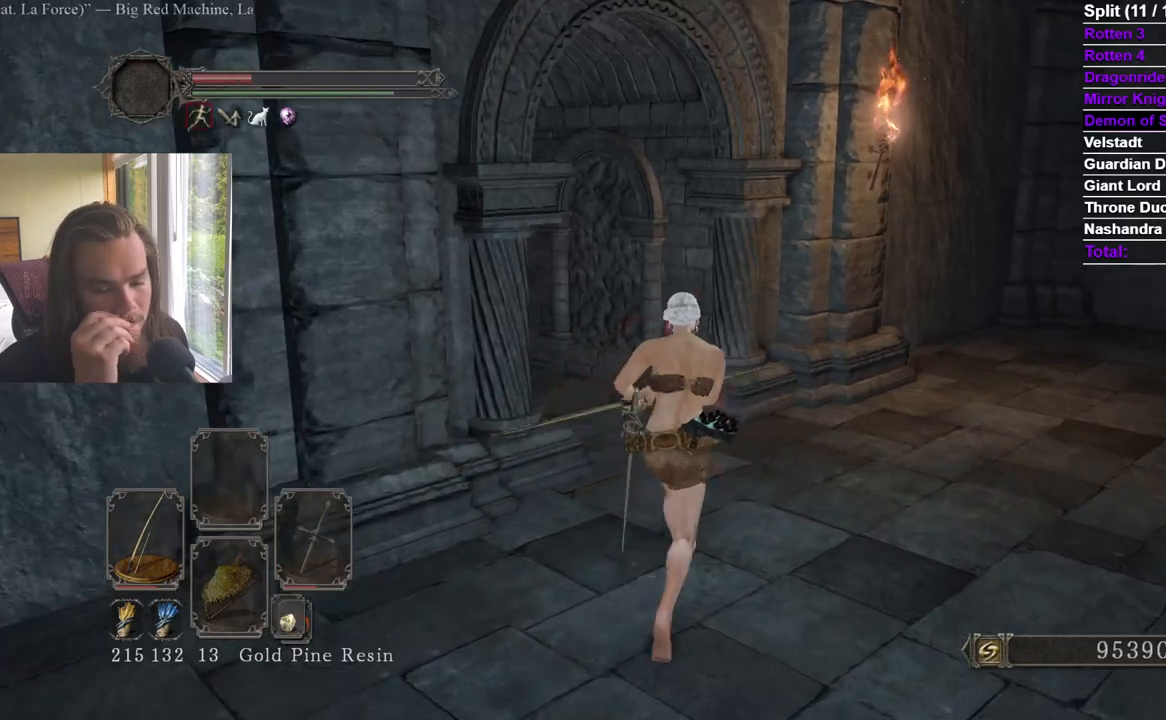
{"dt_ms": 501, "buttons": [], "left_stick": "up", "right_stick": "left", "events": [[184, "right_stick", "left"], [401, "right_stick", "center"], [451, "right_stick", "left"]]}
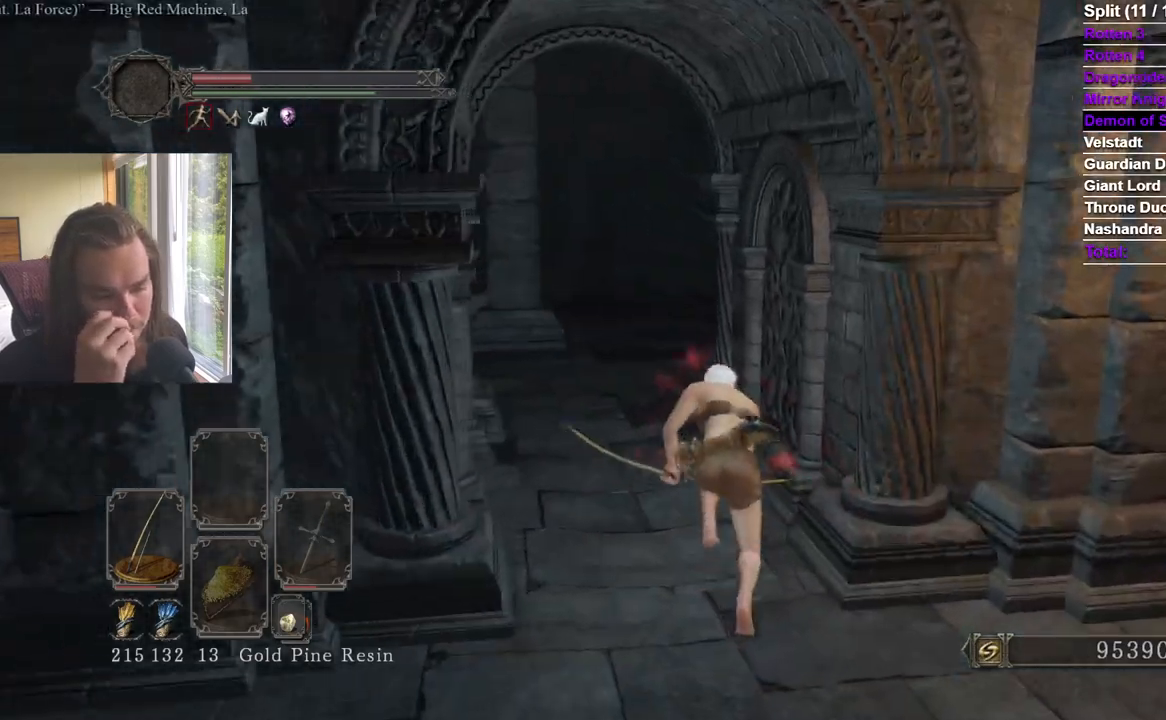
{"dt_ms": 500, "buttons": [], "left_stick": "up", "right_stick": "center"}
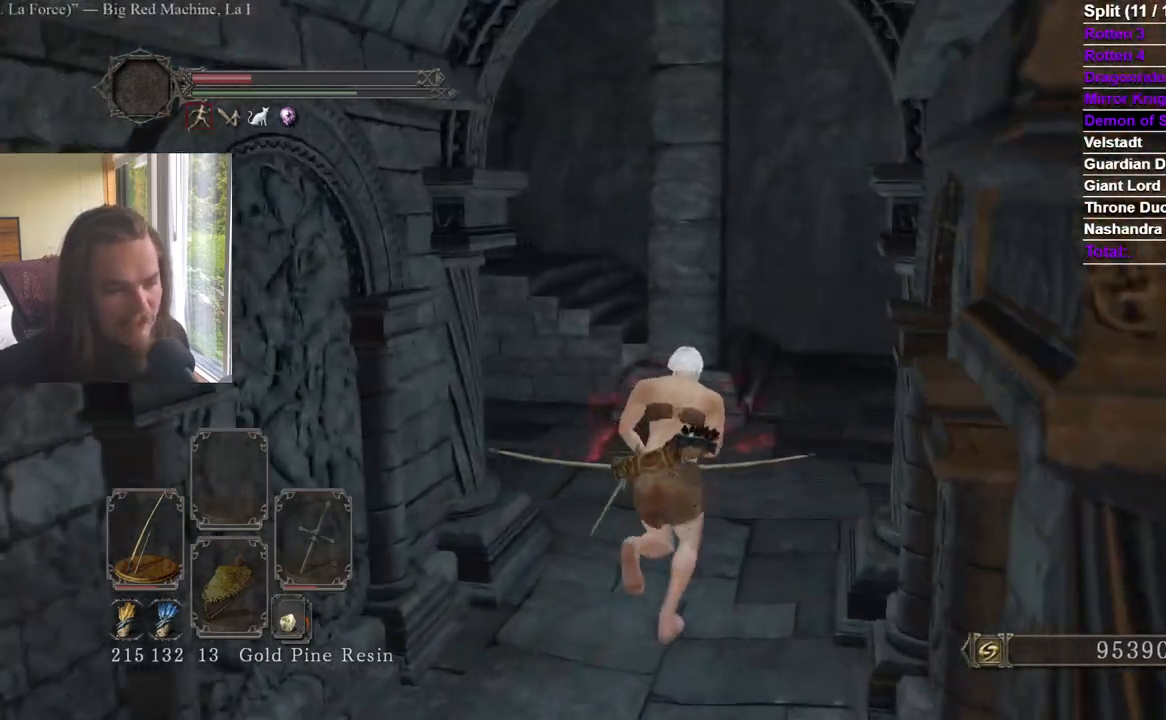
{"dt_ms": 501, "buttons": [], "left_stick": "up", "right_stick": "center", "events": []}
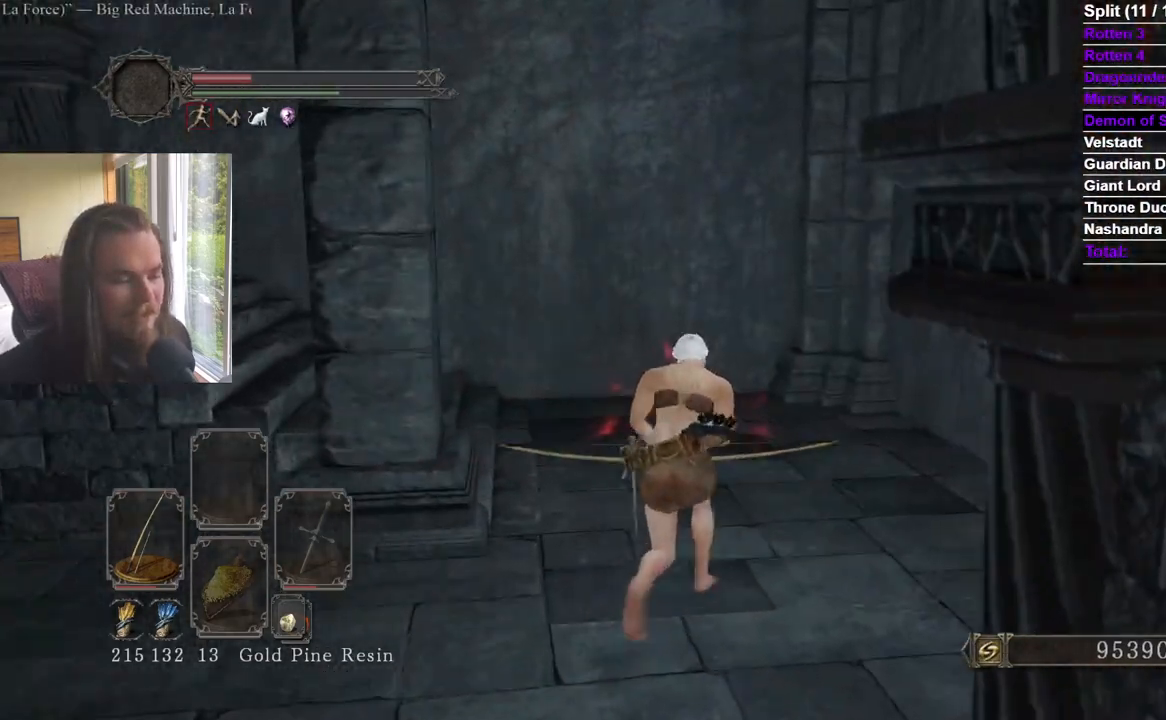
{"dt_ms": 500, "buttons": [], "left_stick": "up", "right_stick": "left", "events": [[83, "right_stick", "left"], [267, "right_stick", "center"], [333, "right_stick", "left"]]}
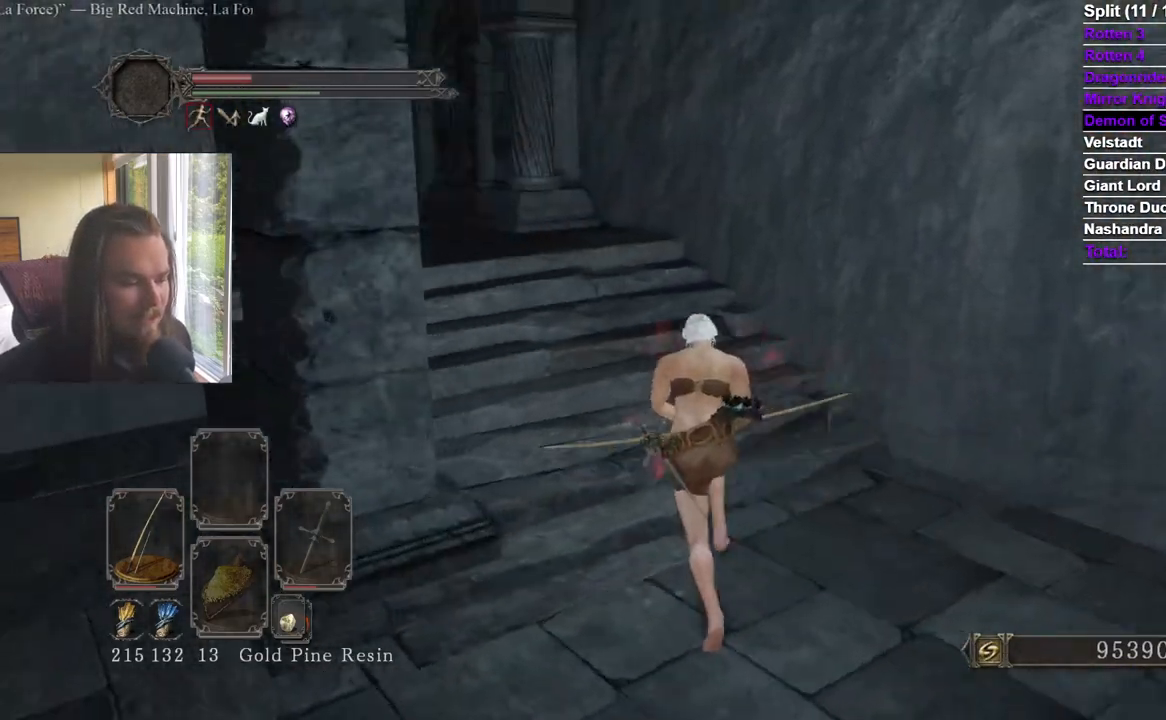
{"dt_ms": 501, "buttons": [], "left_stick": "up", "right_stick": "center", "events": [[50, "right_stick", "center"], [217, "right_stick", "left"], [334, "right_stick", "center"]]}